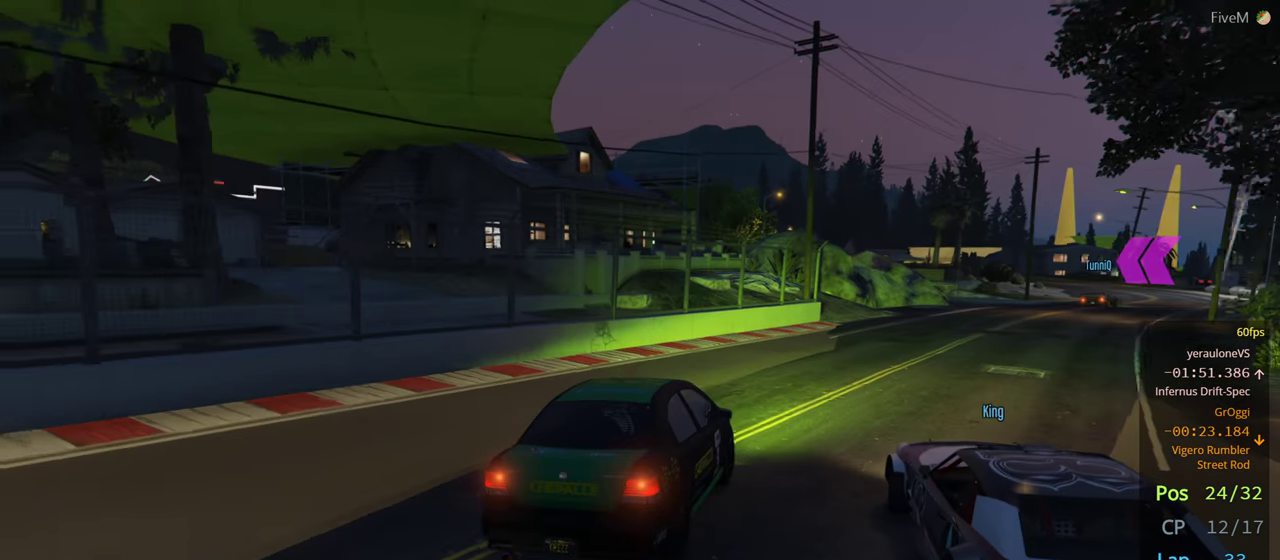
Gameplay with a controller (Xbox layout); each line is a JSON object with the inputs held at the frame after it. "events" lists button and stick changes between this image and that frame as [ms after this image, input, new state], when the widget could be followed in between. Not read: R2.
{"buttons": [], "left_stick": "center", "right_stick": "center", "events": [[16, "left_stick", "right"], [166, "left_stick", "center"], [300, "left_stick", "right"], [450, "left_stick", "center"]]}
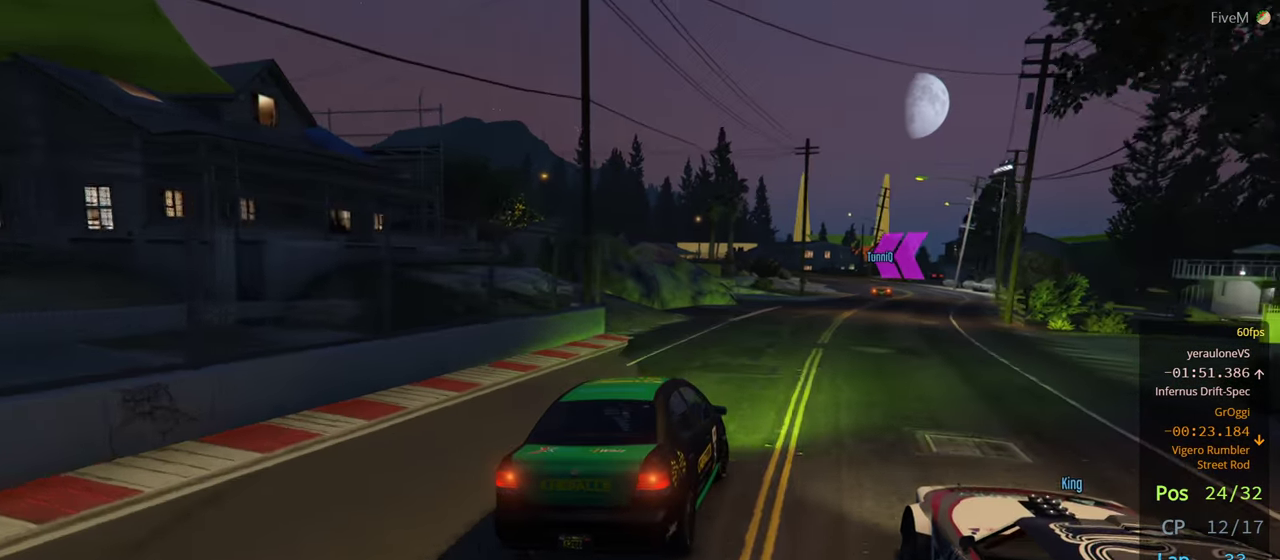
{"buttons": [], "left_stick": "center", "right_stick": "center", "events": []}
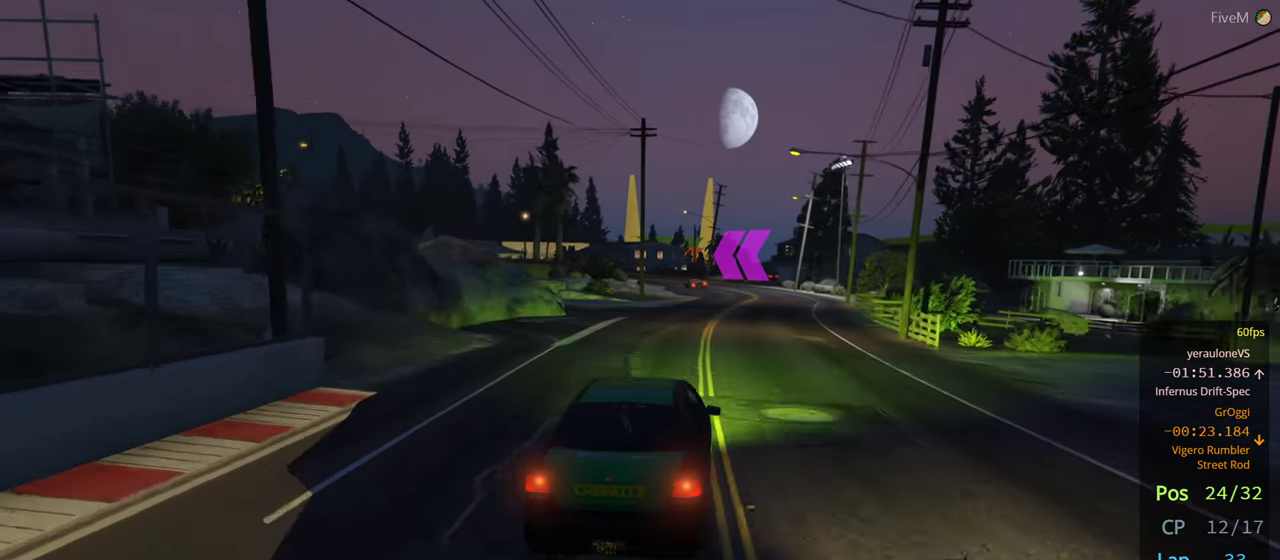
{"buttons": [], "left_stick": "center", "right_stick": "center", "events": []}
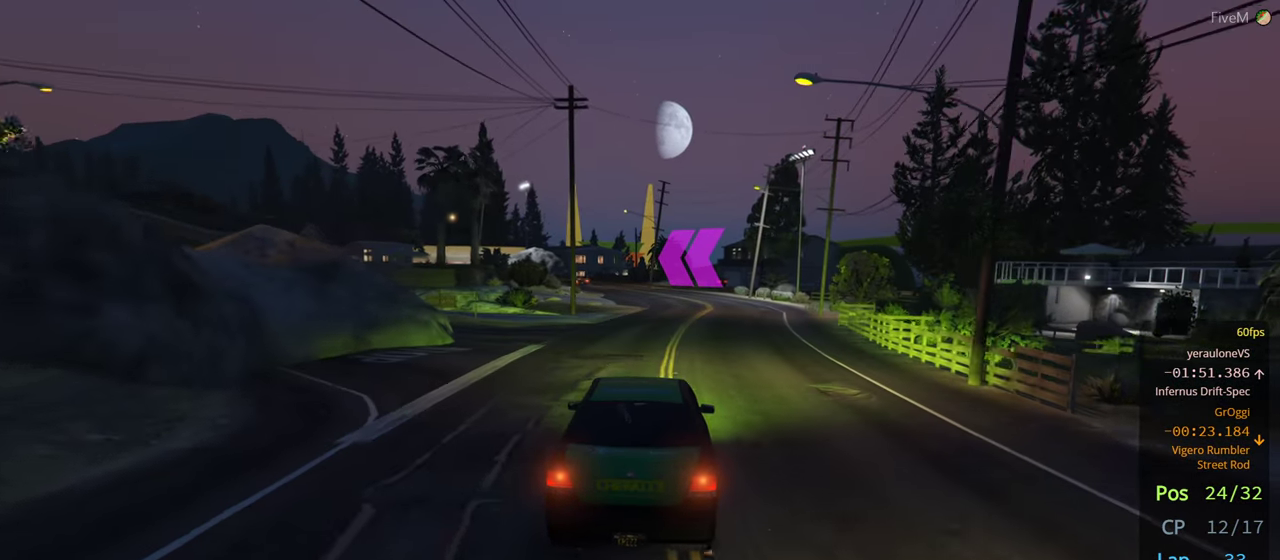
{"buttons": [], "left_stick": "center", "right_stick": "center", "events": []}
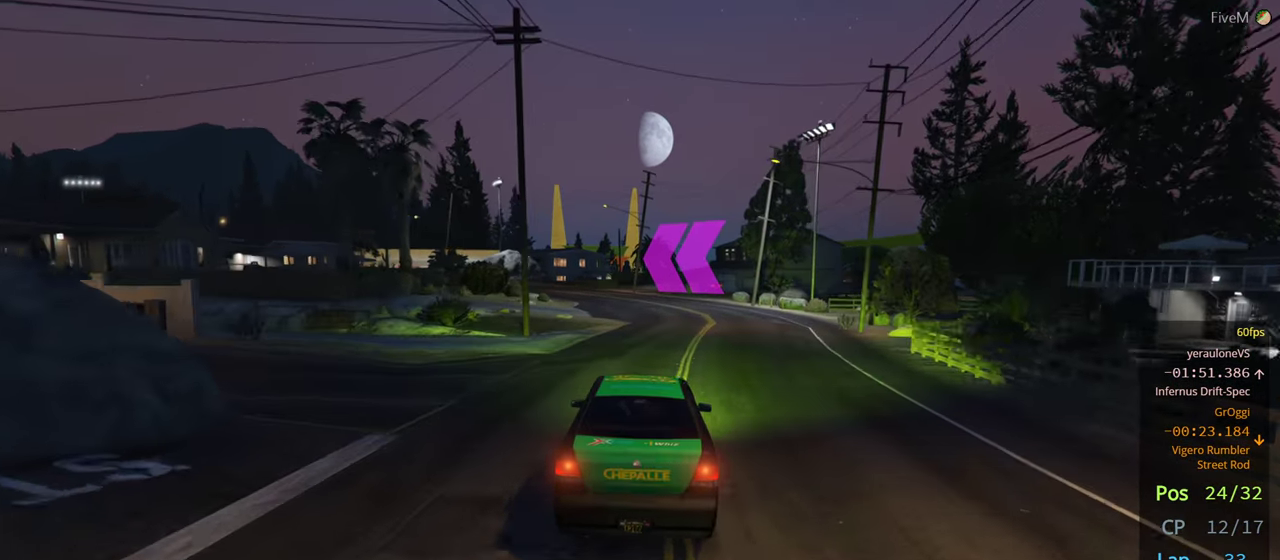
{"buttons": [], "left_stick": "center", "right_stick": "center", "events": []}
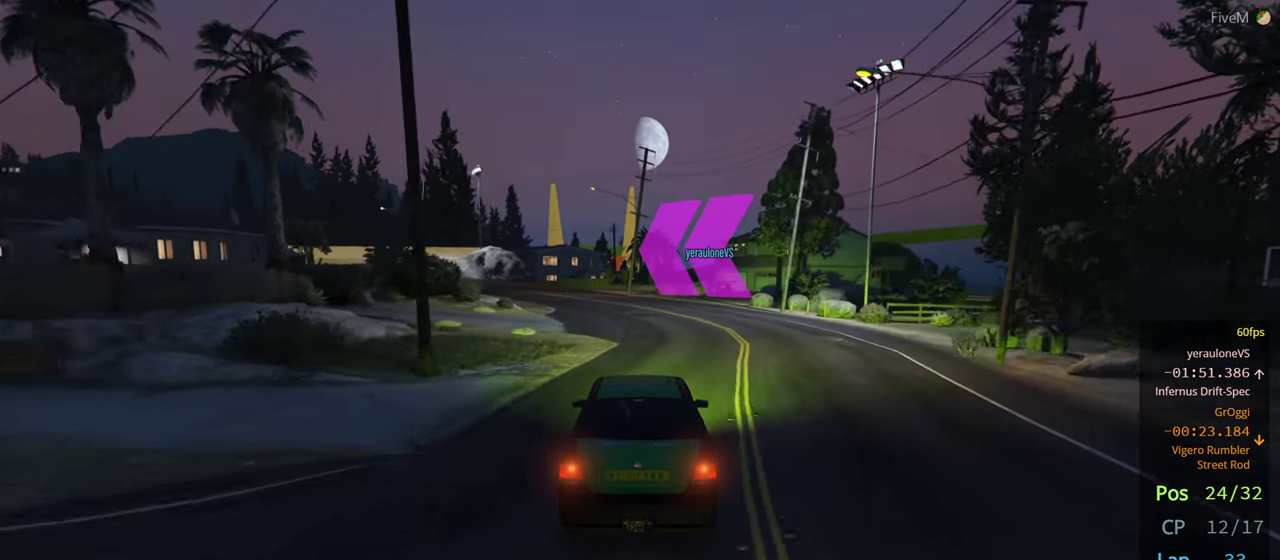
{"buttons": [], "left_stick": "left", "right_stick": "center", "events": [[66, "left_stick", "left"], [233, "left_stick", "center"], [483, "left_stick", "left"]]}
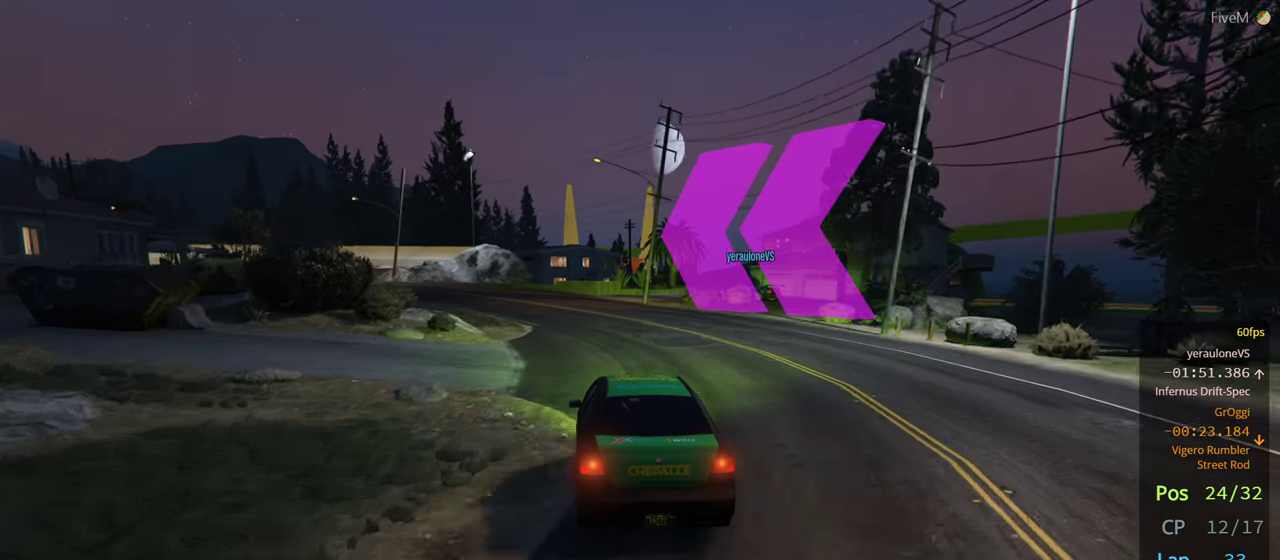
{"buttons": [], "left_stick": "left", "right_stick": "center", "events": [[183, "left_stick", "center"], [283, "left_stick", "left"]]}
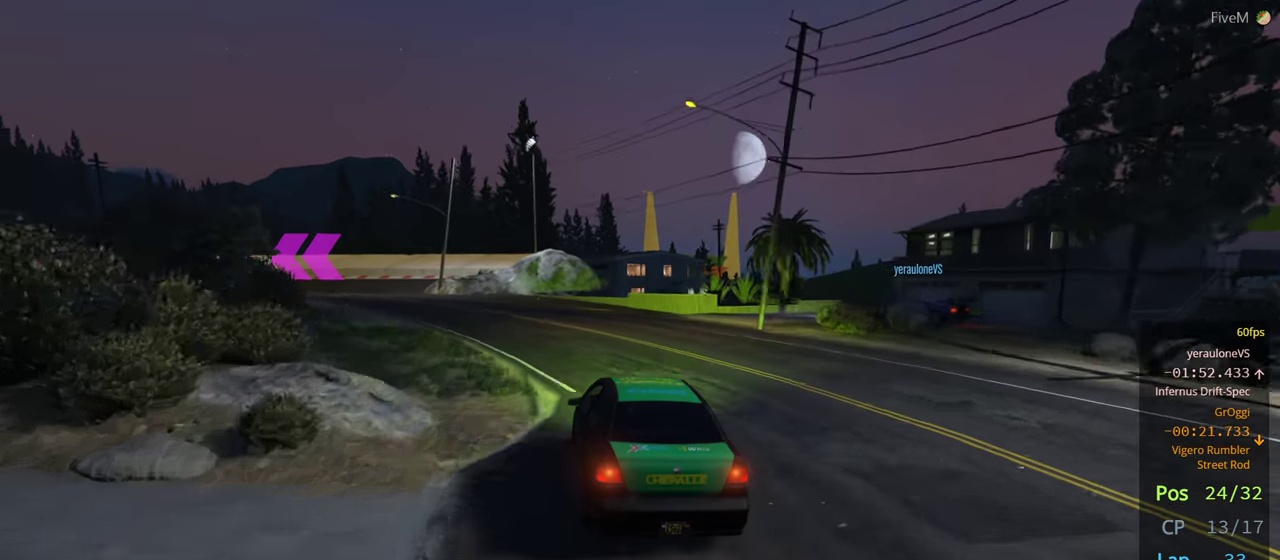
{"buttons": [], "left_stick": "center", "right_stick": "center", "events": [[167, "left_stick", "center"], [267, "left_stick", "left"], [433, "left_stick", "center"]]}
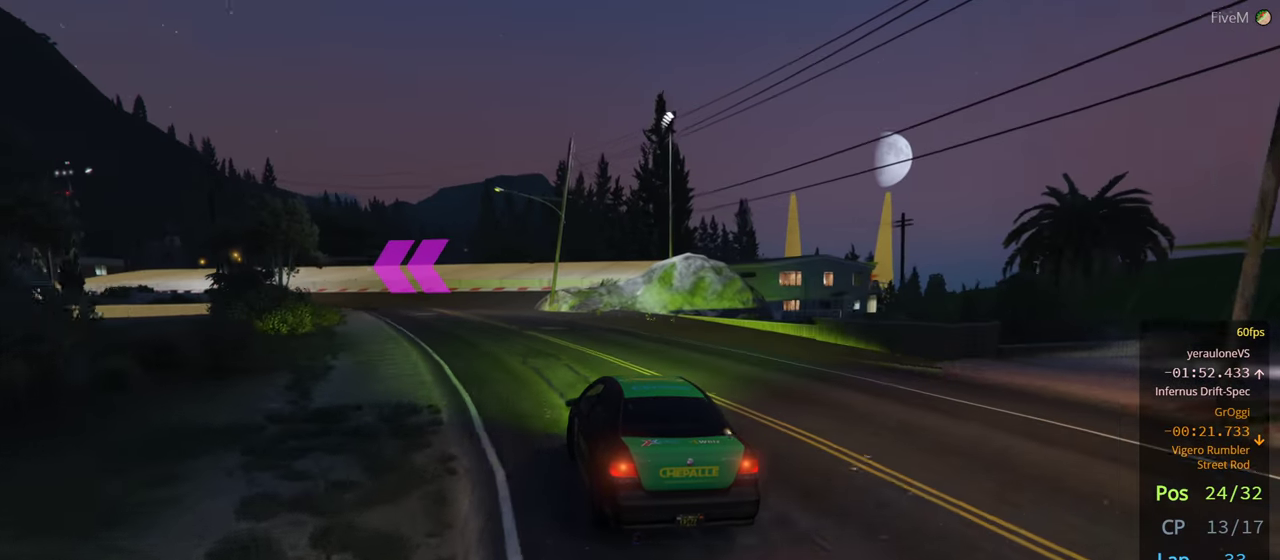
{"buttons": [], "left_stick": "center", "right_stick": "center", "events": [[233, "left_stick", "left"], [450, "left_stick", "center"]]}
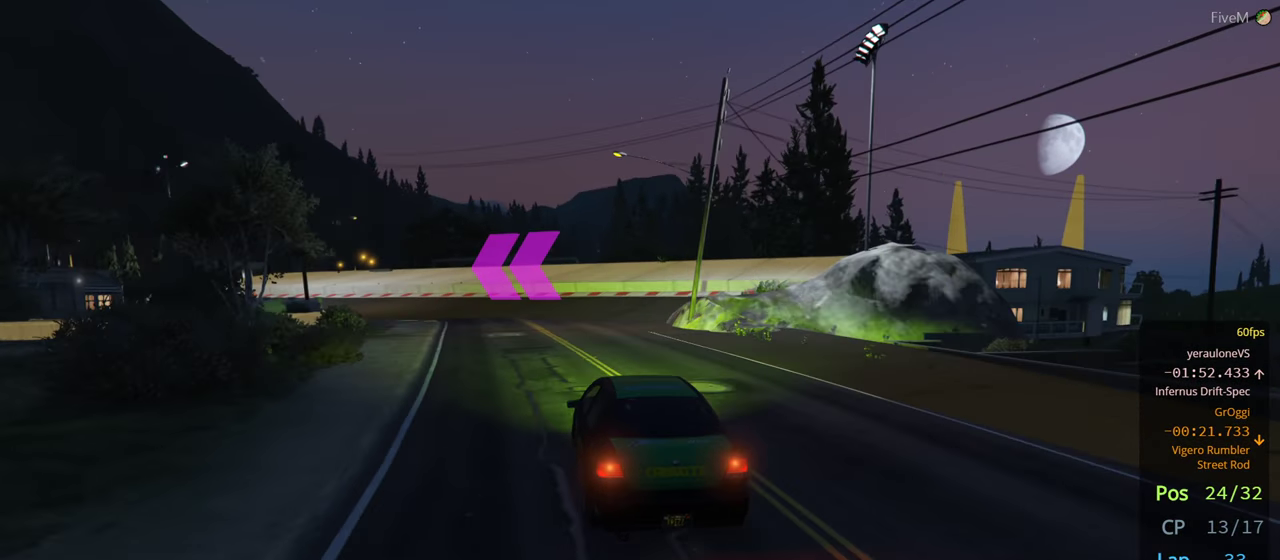
{"buttons": [], "left_stick": "left", "right_stick": "center", "events": [[17, "left_stick", "left"], [183, "left_stick", "center"], [400, "left_stick", "left"]]}
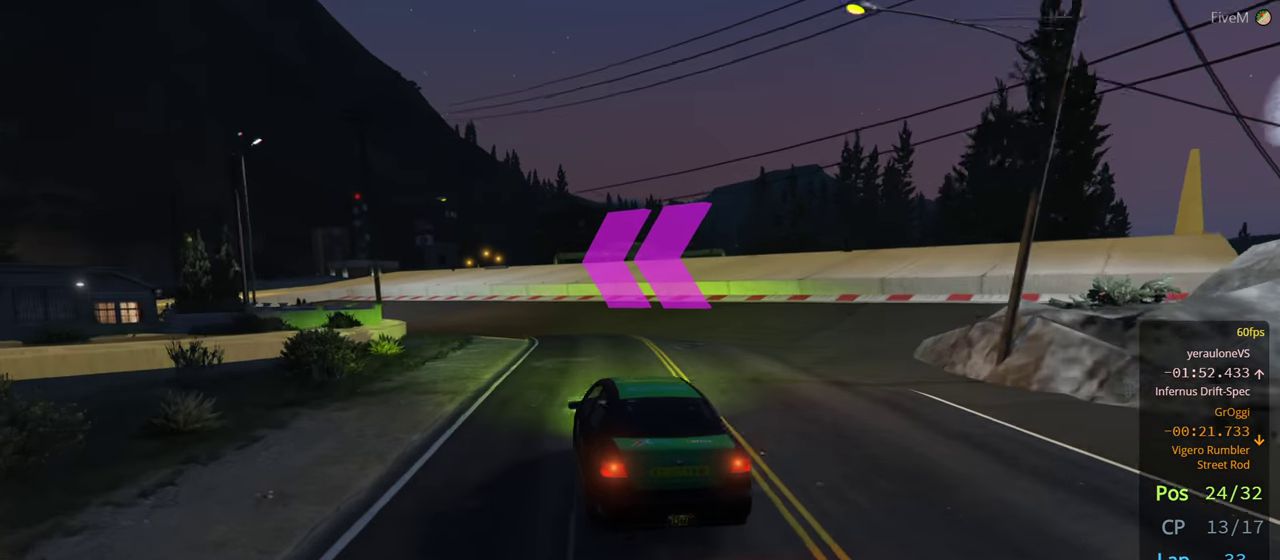
{"buttons": [], "left_stick": "left", "right_stick": "center", "events": [[67, "left_stick", "center"], [183, "left_stick", "left"], [350, "left_stick", "center"], [500, "left_stick", "left"]]}
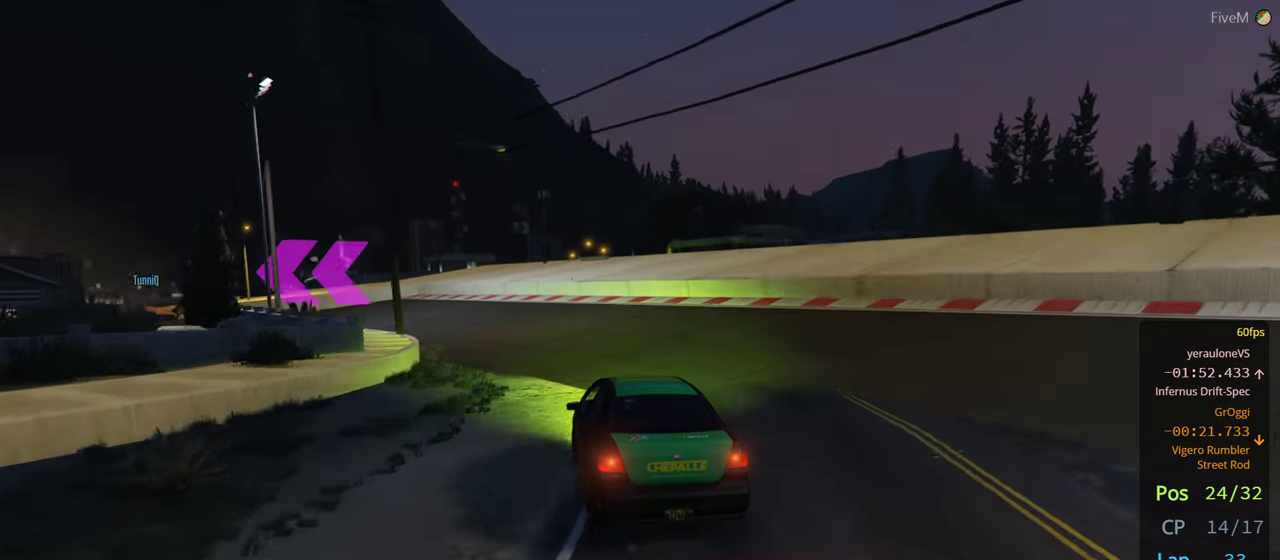
{"buttons": [], "left_stick": "center", "right_stick": "center", "events": [[483, "left_stick", "center"]]}
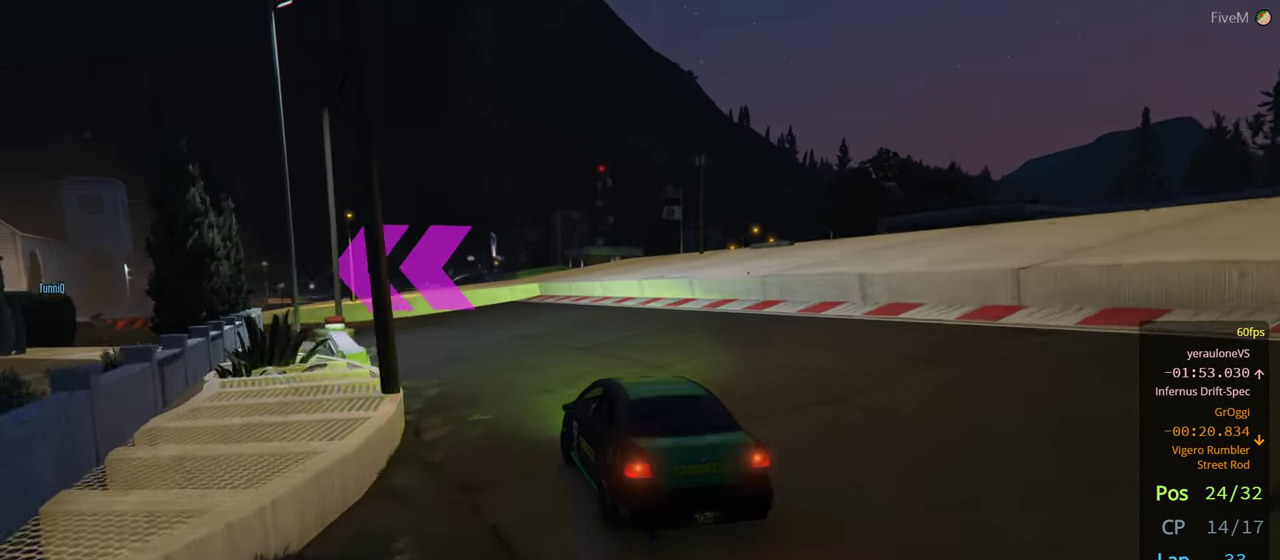
{"buttons": ["L2"], "left_stick": "left", "right_stick": "center", "events": [[333, "left_stick", "left"], [383, "L2", "down"]]}
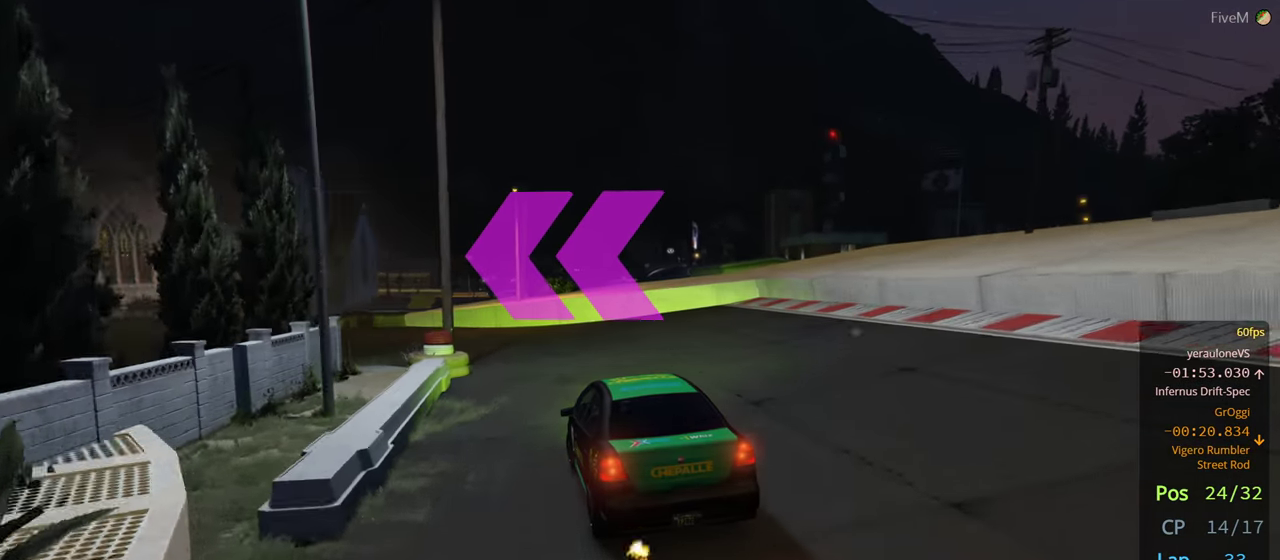
{"buttons": [], "left_stick": "left", "right_stick": "center", "events": [[33, "left_stick", "center"], [150, "L2", "up"], [267, "left_stick", "left"]]}
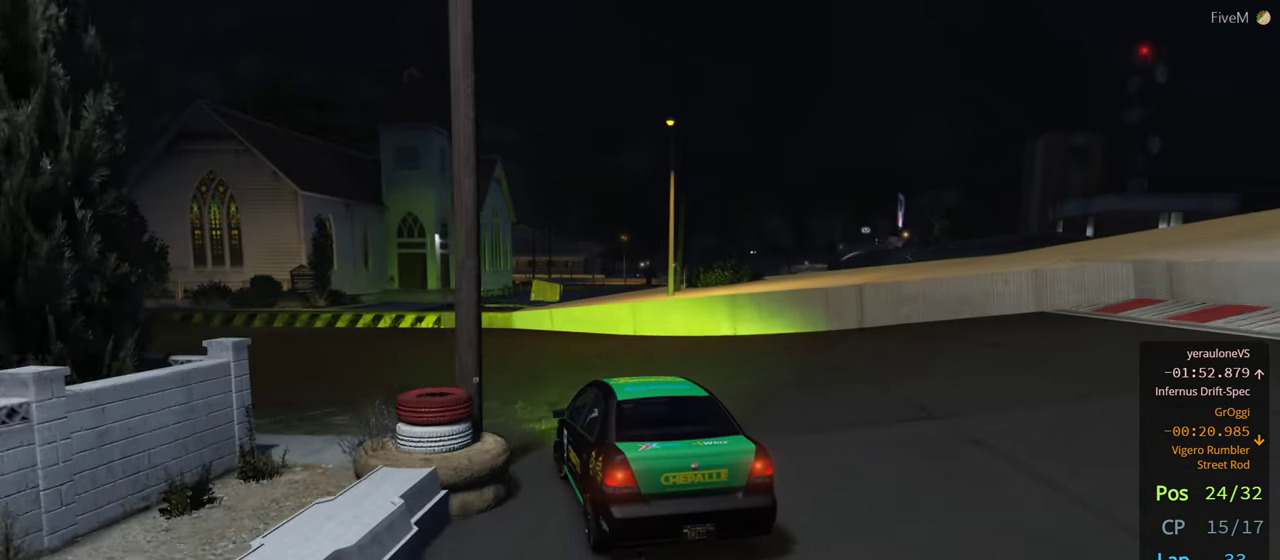
{"buttons": [], "left_stick": "left", "right_stick": "center", "events": []}
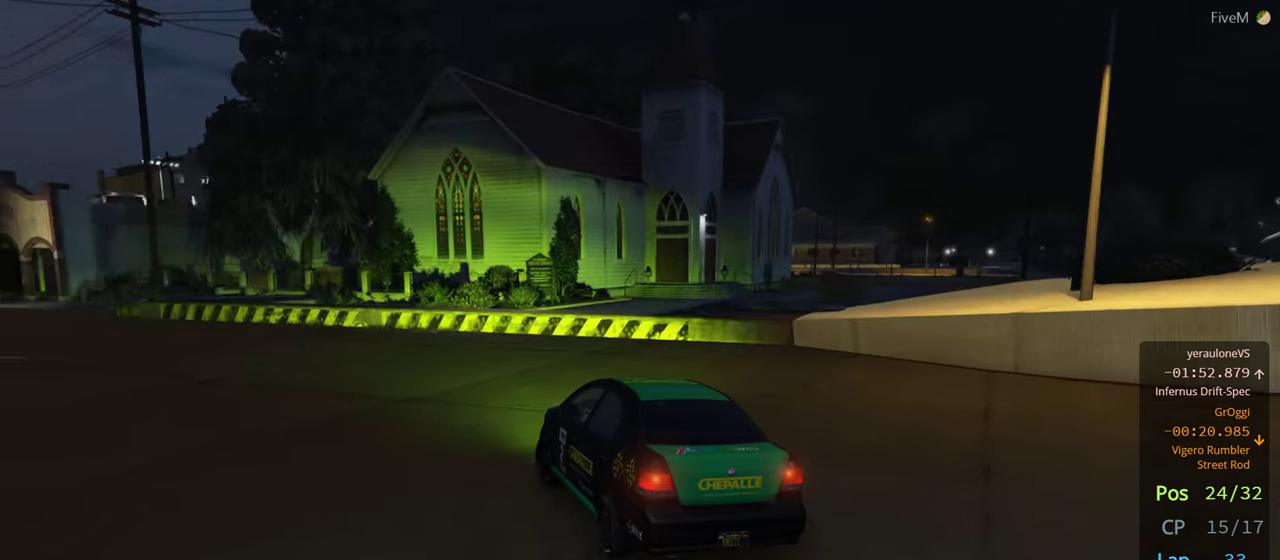
{"buttons": [], "left_stick": "center", "right_stick": "center", "events": [[450, "left_stick", "center"]]}
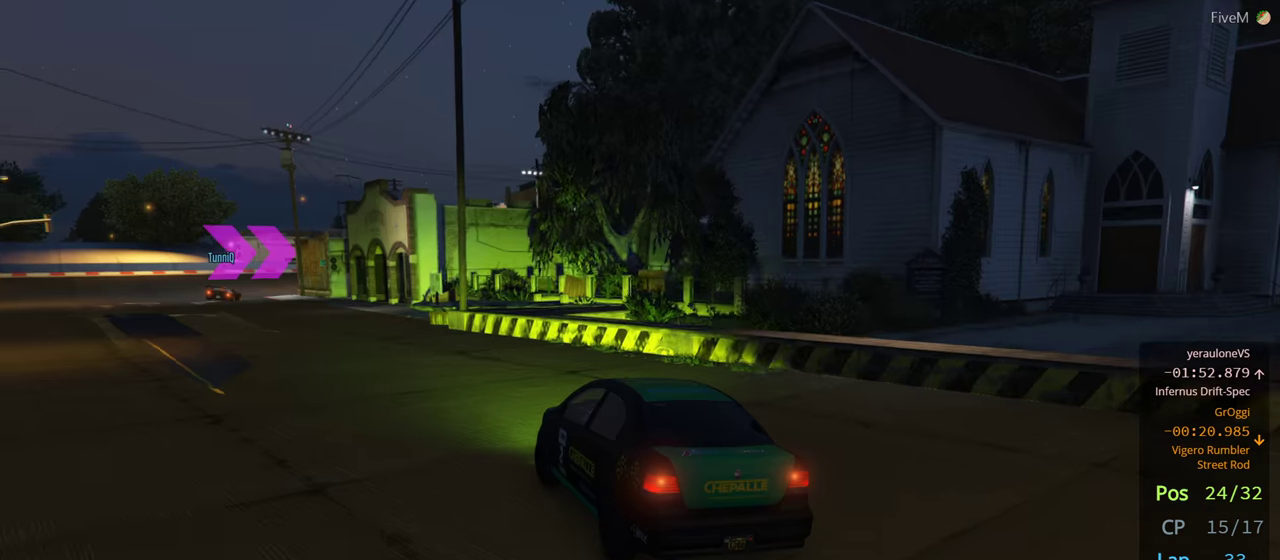
{"buttons": [], "left_stick": "center", "right_stick": "center", "events": [[50, "left_stick", "left"], [484, "left_stick", "center"]]}
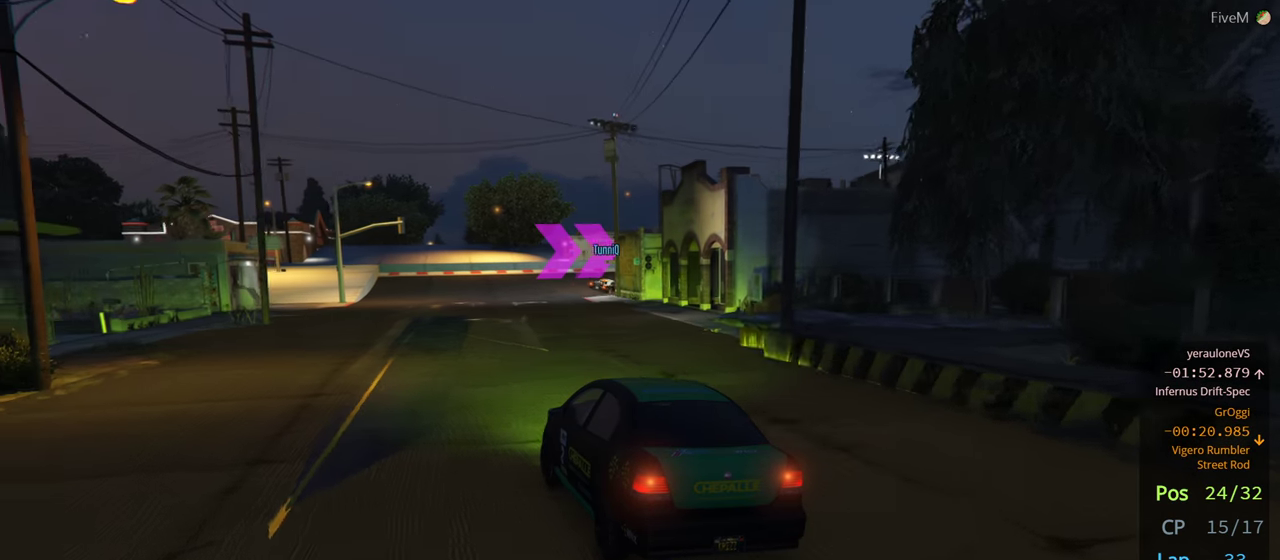
{"buttons": [], "left_stick": "right", "right_stick": "center", "events": [[317, "left_stick", "right"]]}
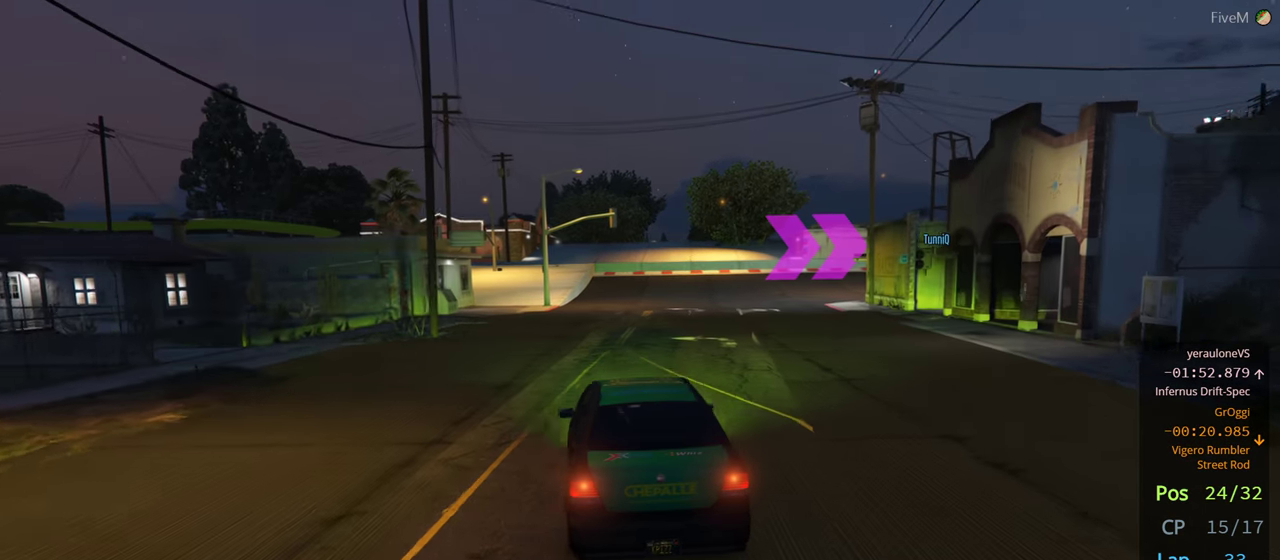
{"buttons": [], "left_stick": "center", "right_stick": "center", "events": [[84, "left_stick", "center"]]}
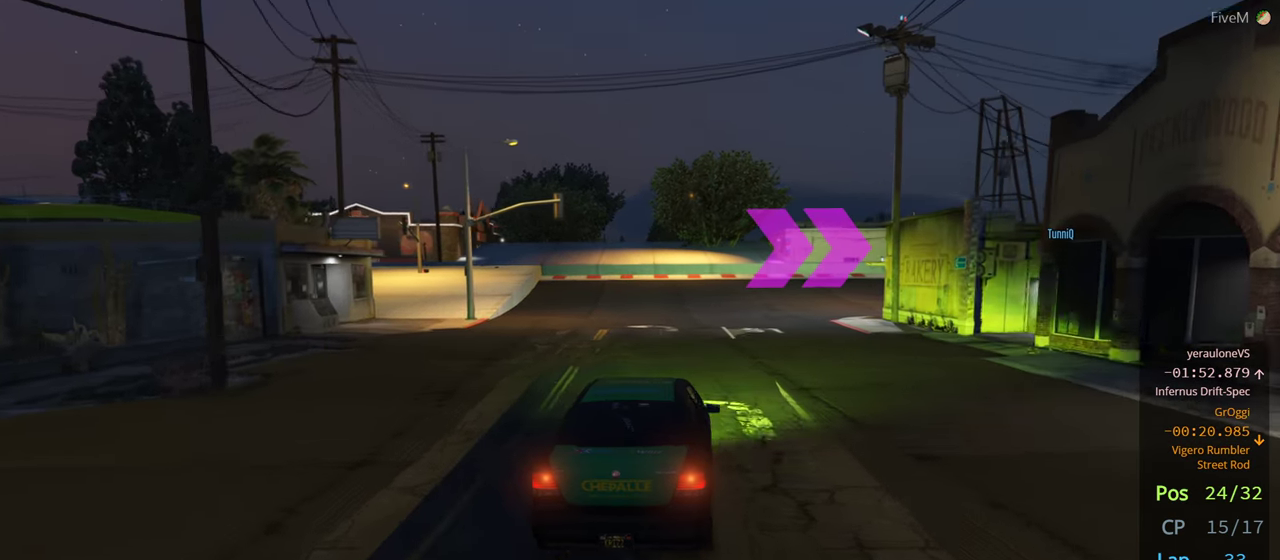
{"buttons": [], "left_stick": "right", "right_stick": "center", "events": [[17, "left_stick", "right"], [134, "left_stick", "center"], [250, "left_stick", "right"]]}
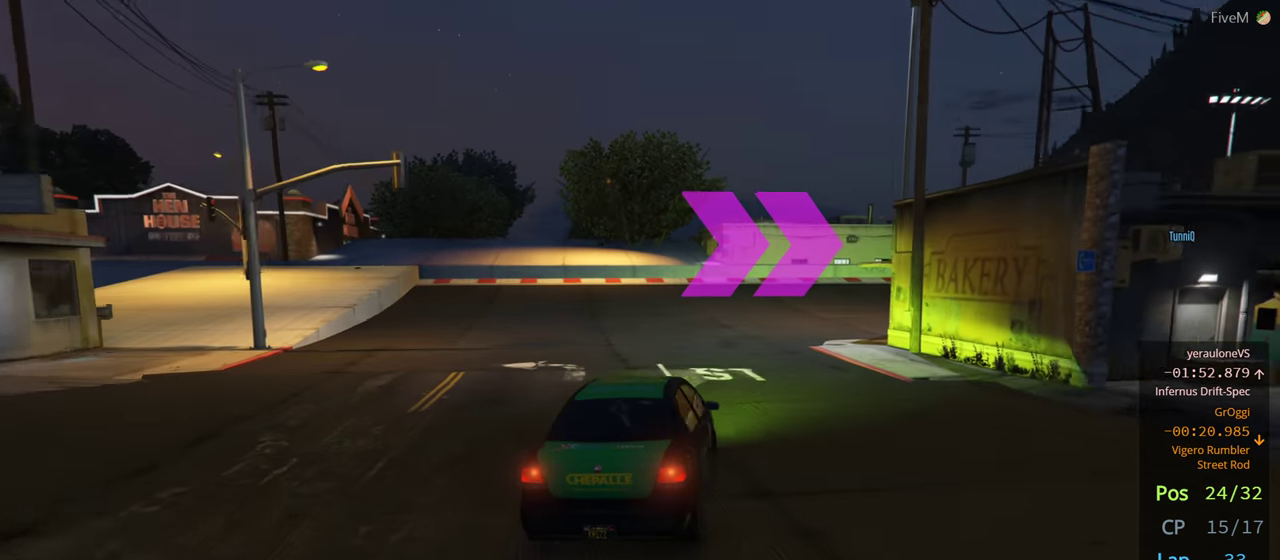
{"buttons": [], "left_stick": "center", "right_stick": "center", "events": [[217, "left_stick", "center"], [317, "left_stick", "right"], [500, "left_stick", "center"]]}
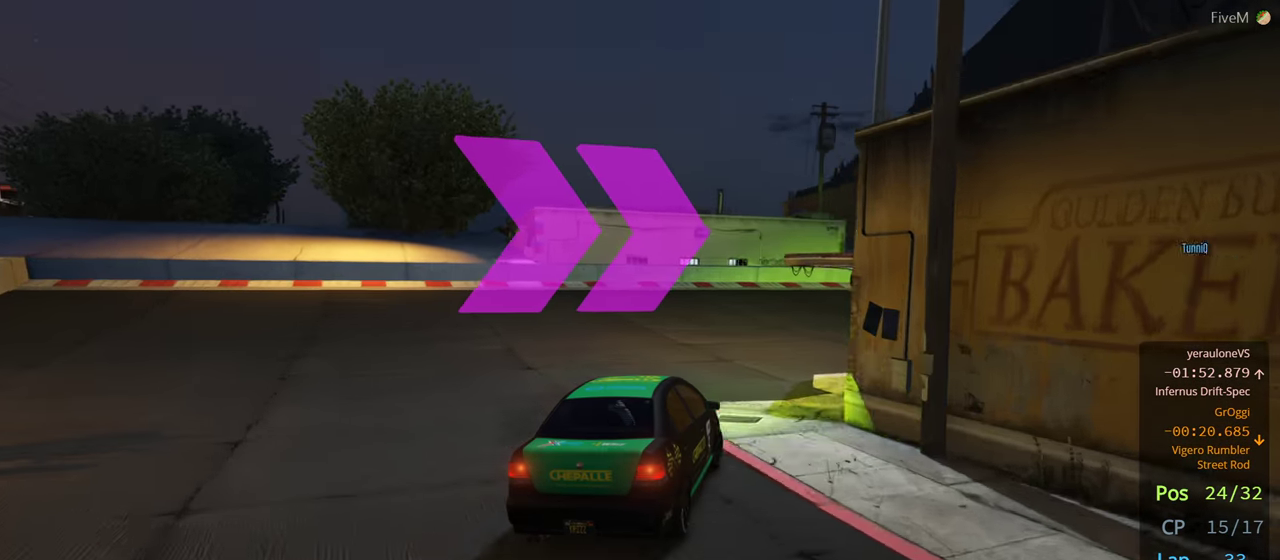
{"buttons": [], "left_stick": "right", "right_stick": "center", "events": [[150, "left_stick", "right"], [334, "left_stick", "center"], [417, "left_stick", "right"]]}
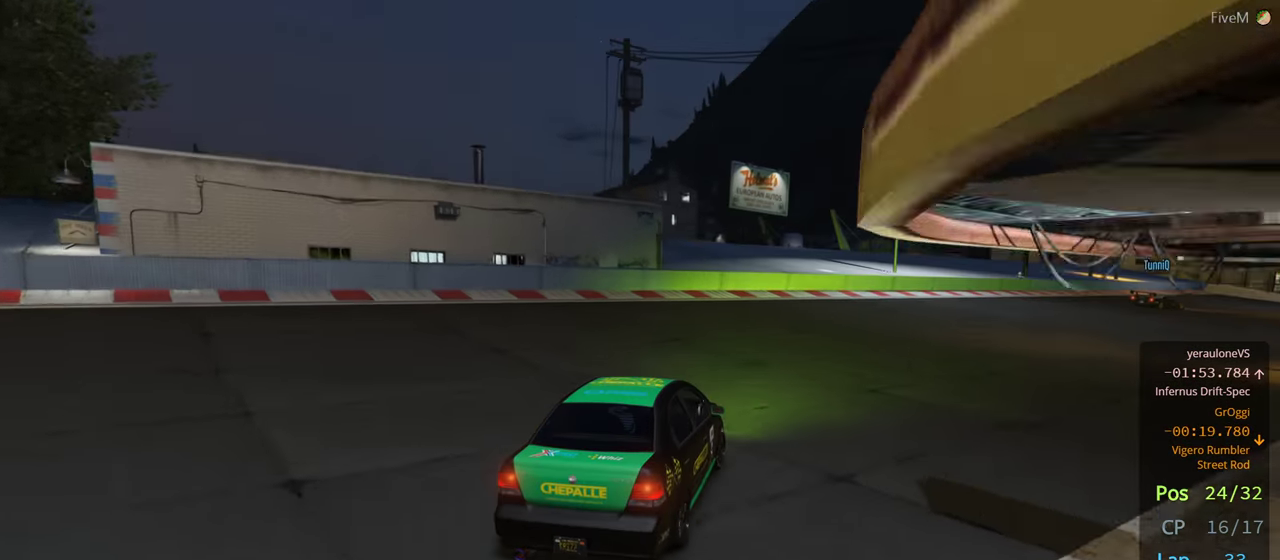
{"buttons": [], "left_stick": "center", "right_stick": "center", "events": [[100, "left_stick", "center"], [200, "left_stick", "right"], [367, "left_stick", "center"]]}
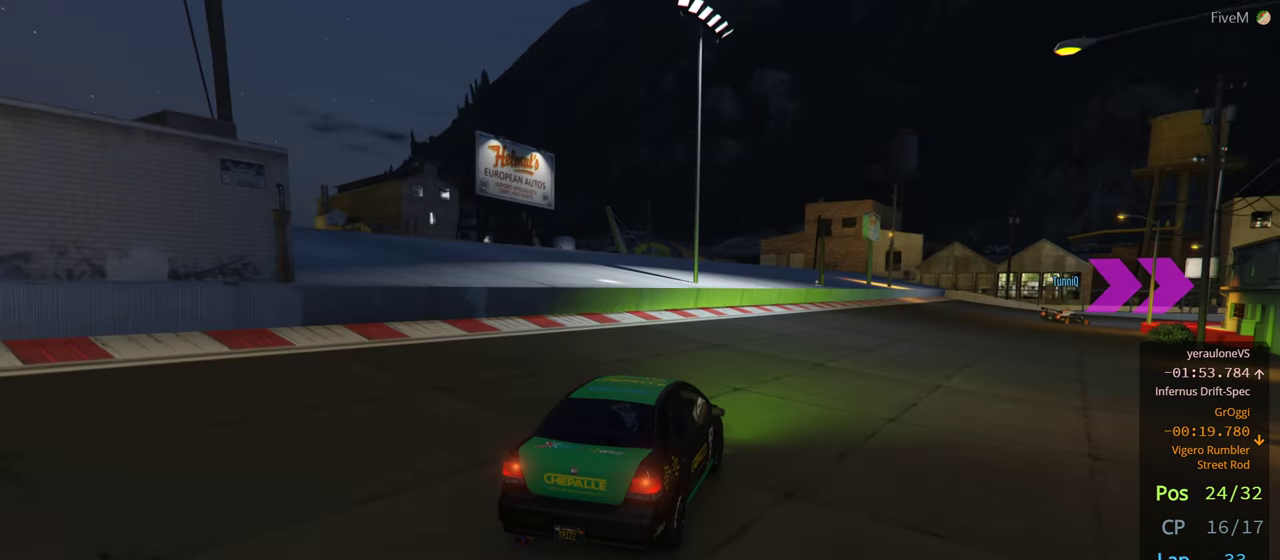
{"buttons": [], "left_stick": "center", "right_stick": "center", "events": [[17, "left_stick", "right"], [150, "left_stick", "center"]]}
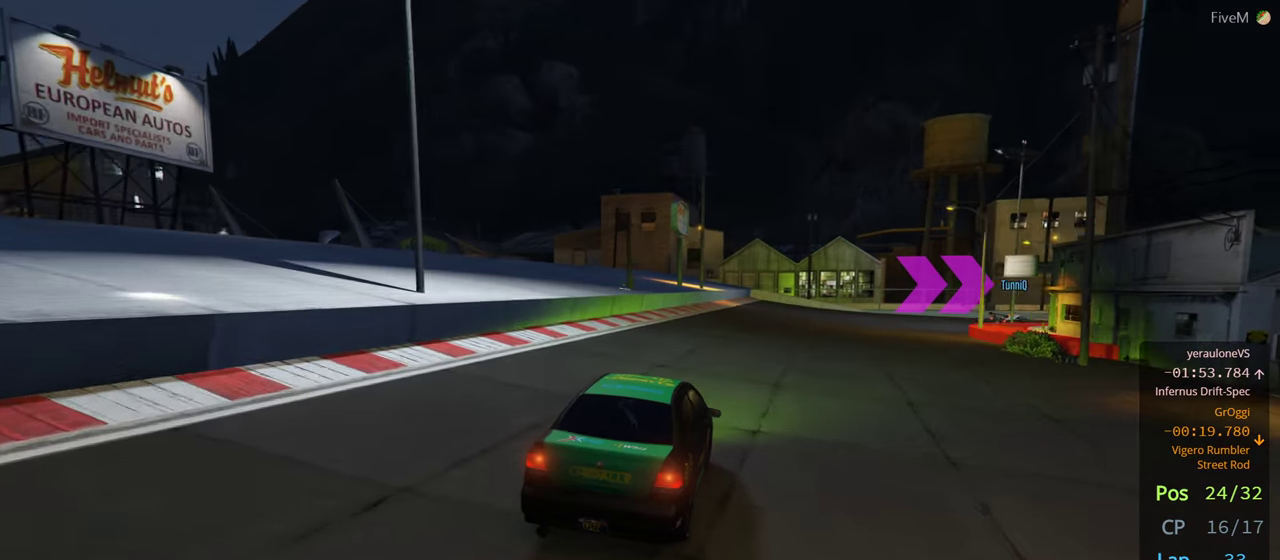
{"buttons": [], "left_stick": "center", "right_stick": "center", "events": [[50, "left_stick", "right"], [217, "left_stick", "center"], [334, "left_stick", "right"], [500, "left_stick", "center"]]}
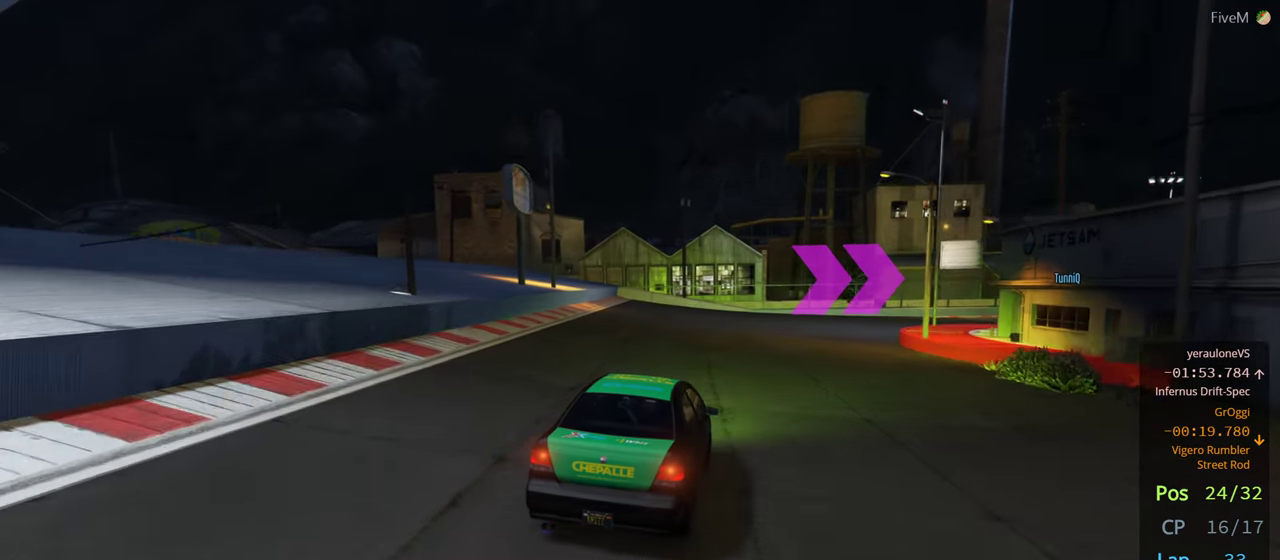
{"buttons": [], "left_stick": "right", "right_stick": "center", "events": [[217, "left_stick", "right"], [367, "left_stick", "center"], [434, "left_stick", "right"]]}
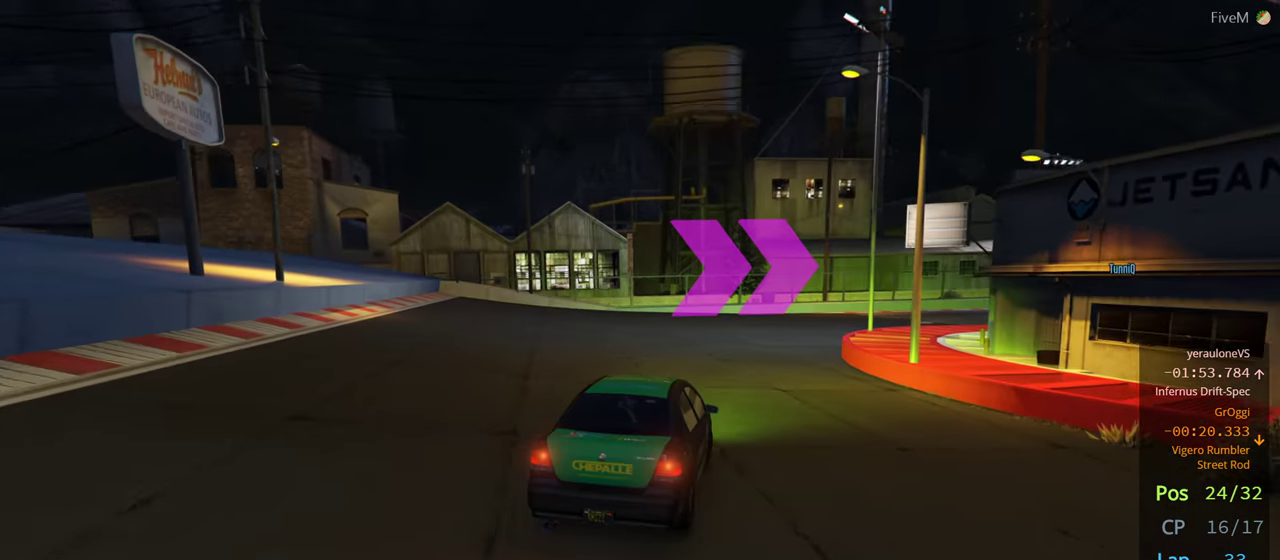
{"buttons": [], "left_stick": "center", "right_stick": "center", "events": [[83, "left_stick", "center"], [283, "left_stick", "right"], [466, "left_stick", "center"]]}
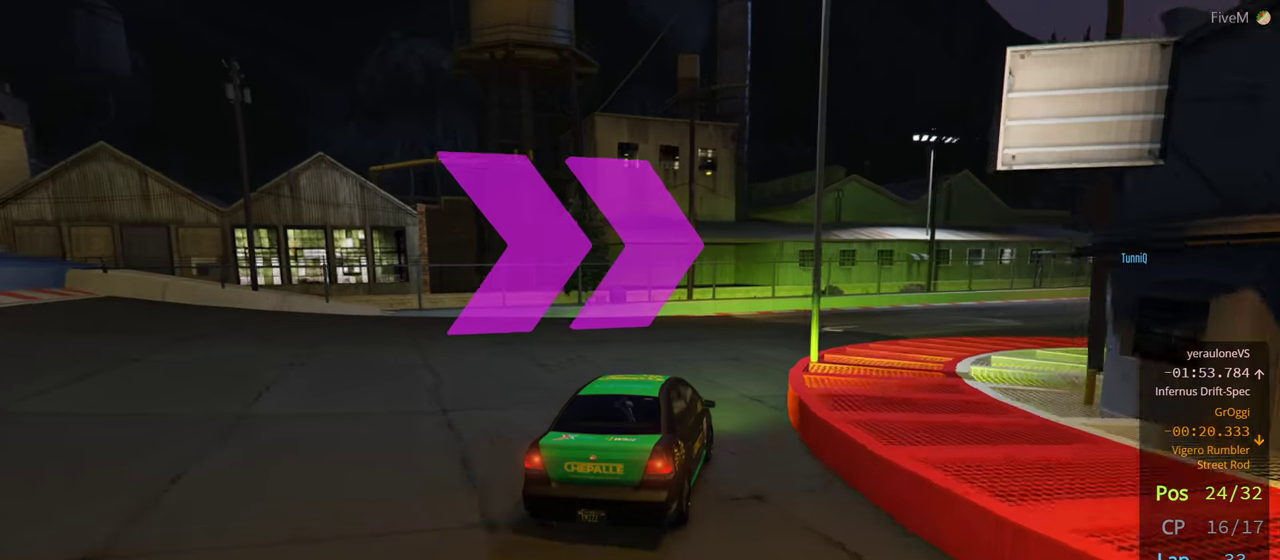
{"buttons": [], "left_stick": "right", "right_stick": "center", "events": [[33, "left_stick", "right"], [200, "left_stick", "center"], [250, "left_stick", "right"], [416, "left_stick", "center"], [500, "left_stick", "right"]]}
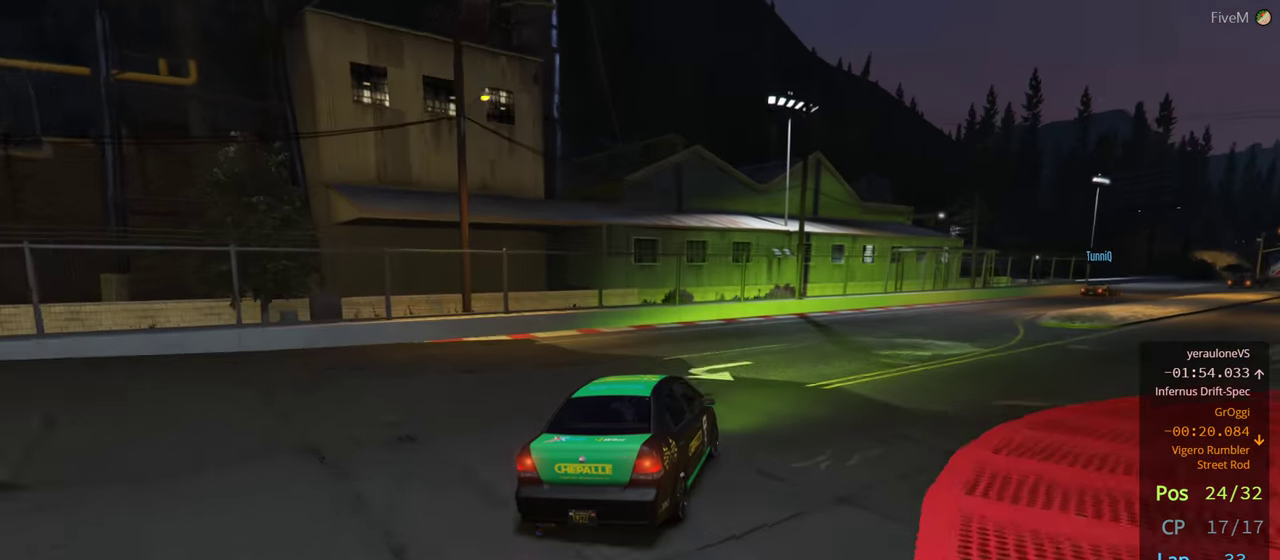
{"buttons": [], "left_stick": "center", "right_stick": "center", "events": [[133, "left_stick", "center"], [233, "left_stick", "right"], [433, "left_stick", "center"]]}
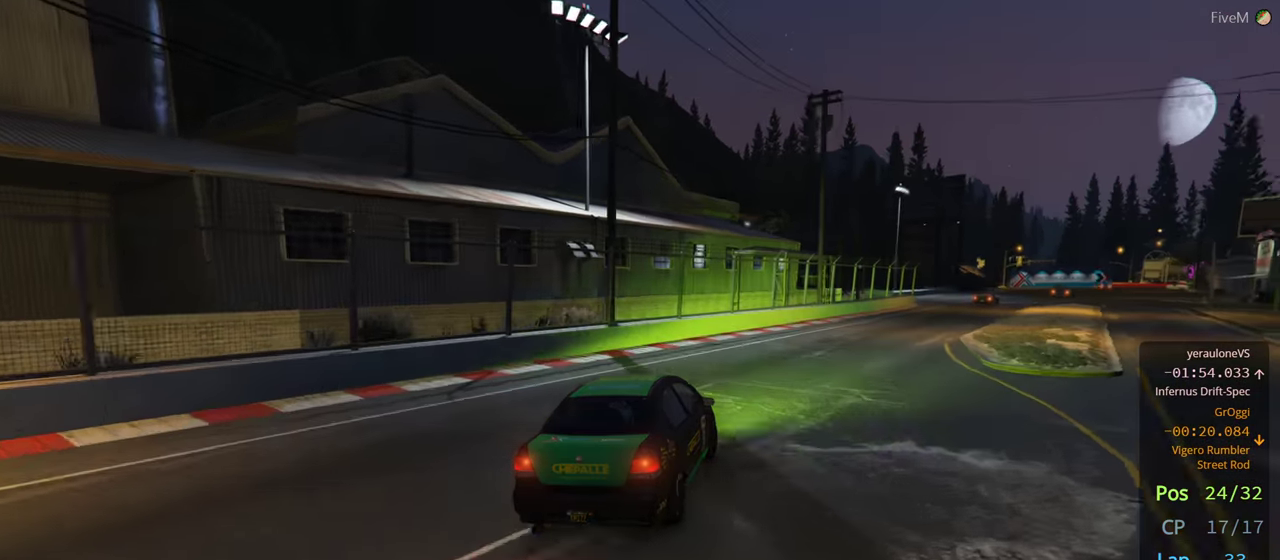
{"buttons": [], "left_stick": "center", "right_stick": "center", "events": [[33, "left_stick", "right"], [150, "left_stick", "center"]]}